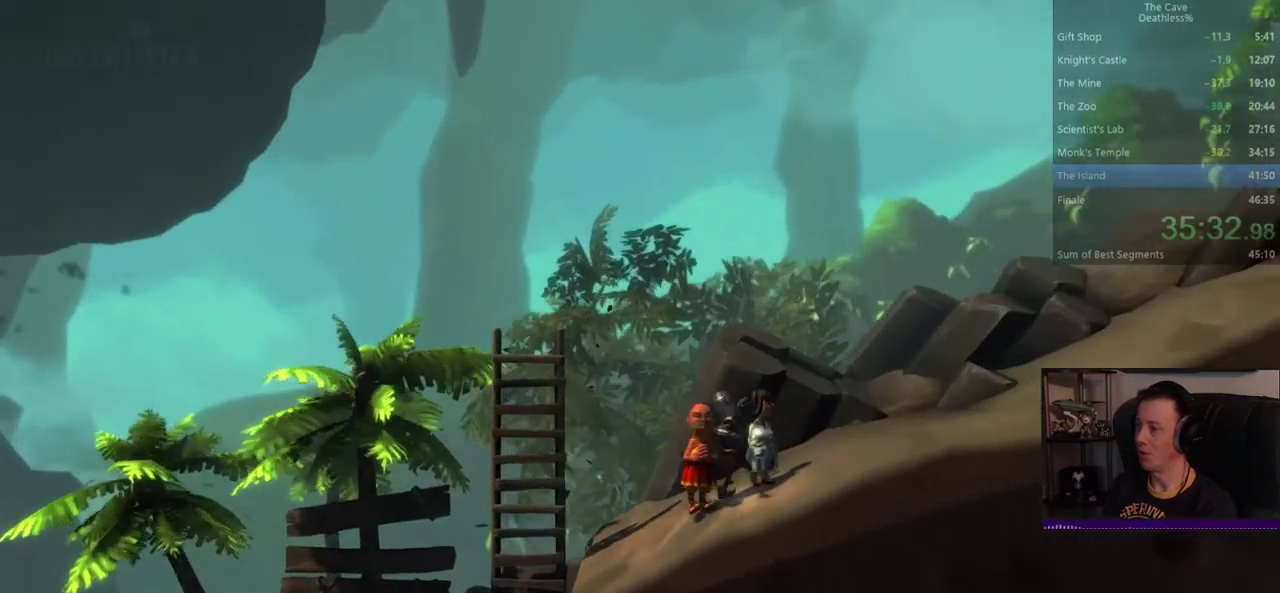
Gameplay with a controller (PlayStation layout); each line is a JSON object with the inputs held at the frame after it. "button_events" lists button changes between this image and that frame as [ms after this image, input, new state], when the widget could be followed in between (sticks are given only as held states). Not read: HOME R1 START TOUCHPAD.
{"buttons": [], "left_stick": "right", "right_stick": "center", "button_events": []}
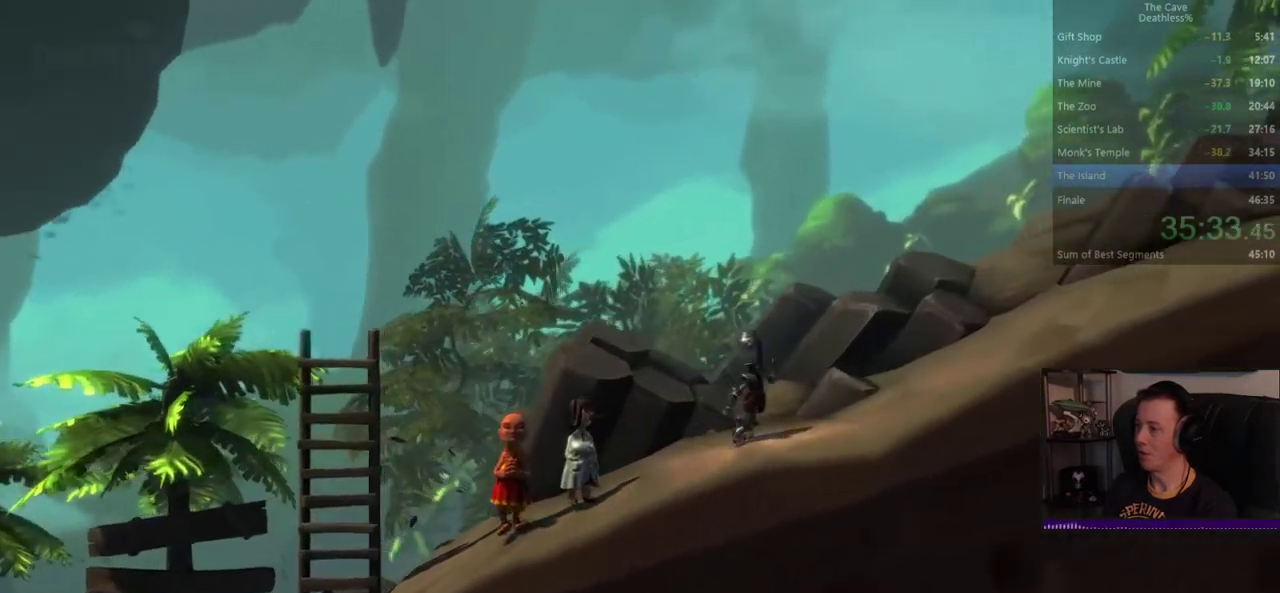
{"buttons": [], "left_stick": "right", "right_stick": "center", "button_events": []}
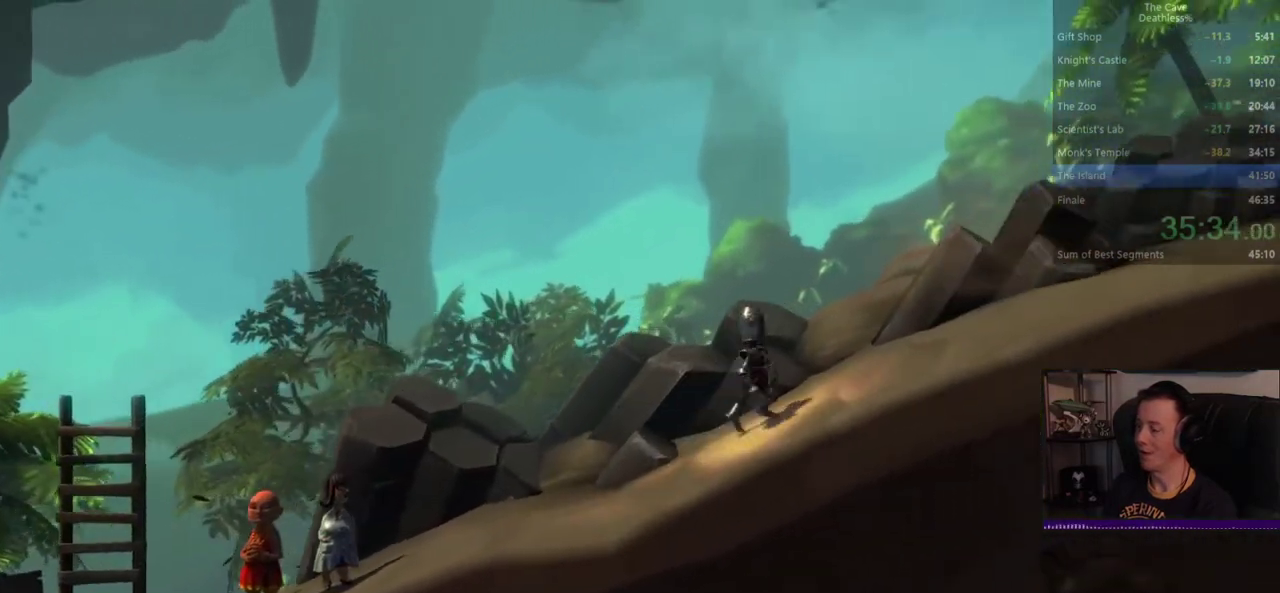
{"buttons": [], "left_stick": "right", "right_stick": "center", "button_events": []}
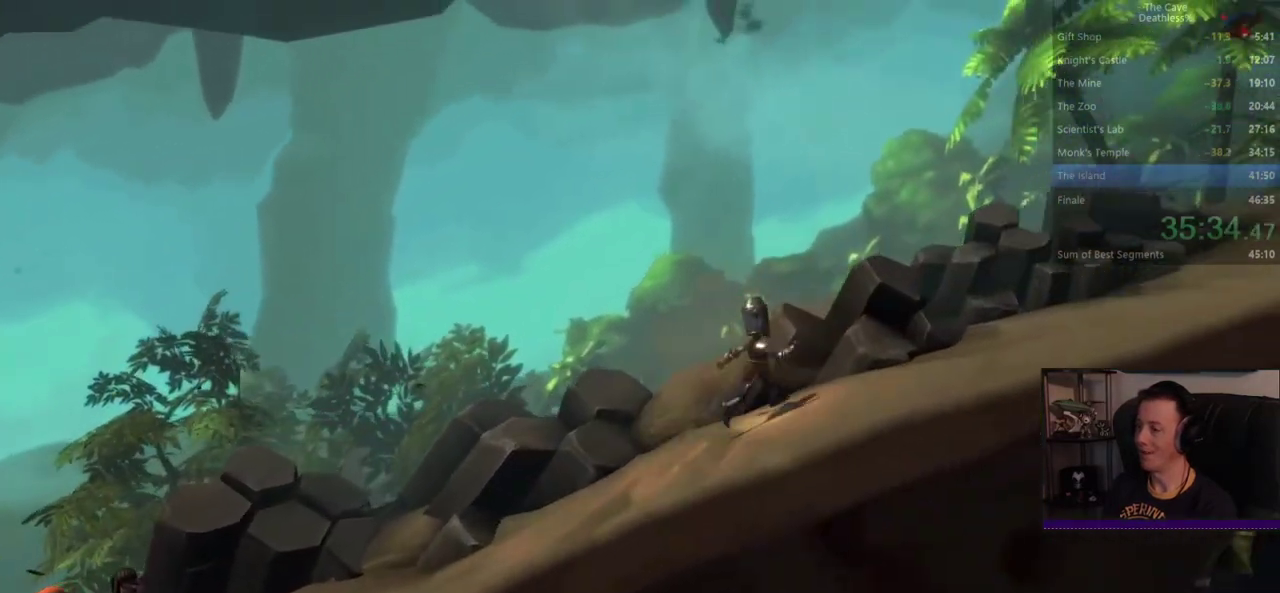
{"buttons": [], "left_stick": "right", "right_stick": "center", "button_events": [[240, "CIRCLE", "down"], [240, "CROSS", "down"], [320, "CIRCLE", "up"], [320, "TRIANGLE", "down"], [400, "CROSS", "up"], [400, "R2", "down"], [440, "TRIANGLE", "up"], [520, "R2", "up"]]}
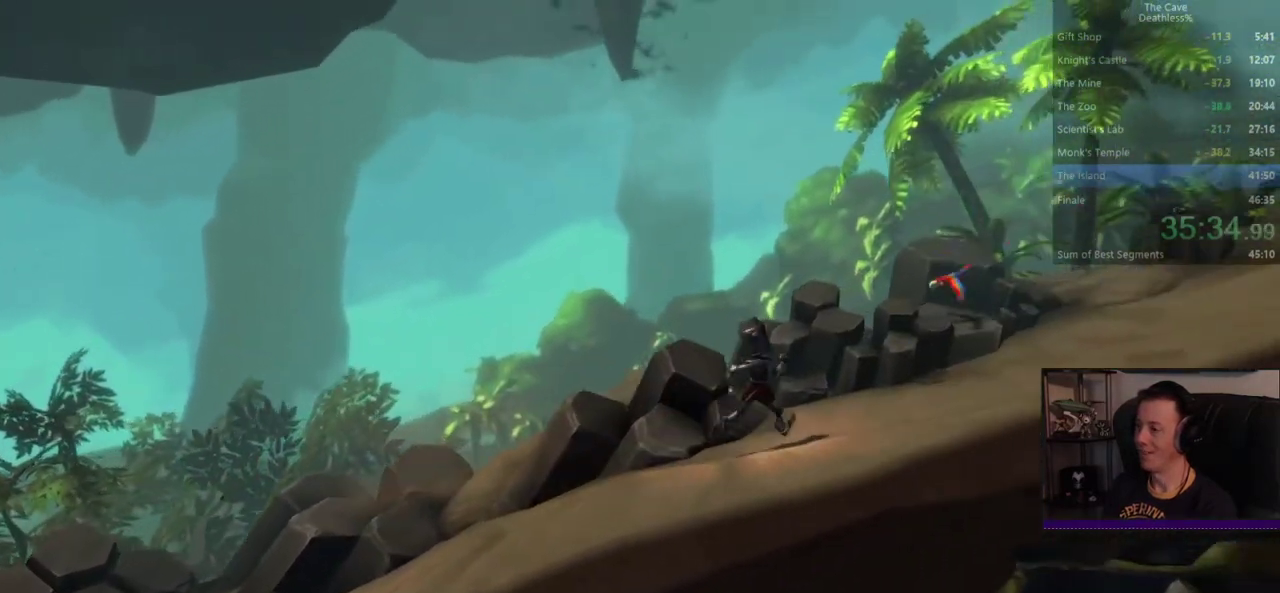
{"buttons": [], "left_stick": "right", "right_stick": "center", "button_events": [[120, "DPAD_RIGHT", "down"], [120, "SELECT", "down"], [200, "DPAD_UP", "down"], [240, "DPAD_LEFT", "down"], [240, "DPAD_RIGHT", "up"], [240, "L1", "down"], [240, "L2", "down"], [320, "L1", "up"], [320, "L2", "up"], [320, "SELECT", "up"], [360, "DPAD_LEFT", "up"], [360, "DPAD_UP", "up"]]}
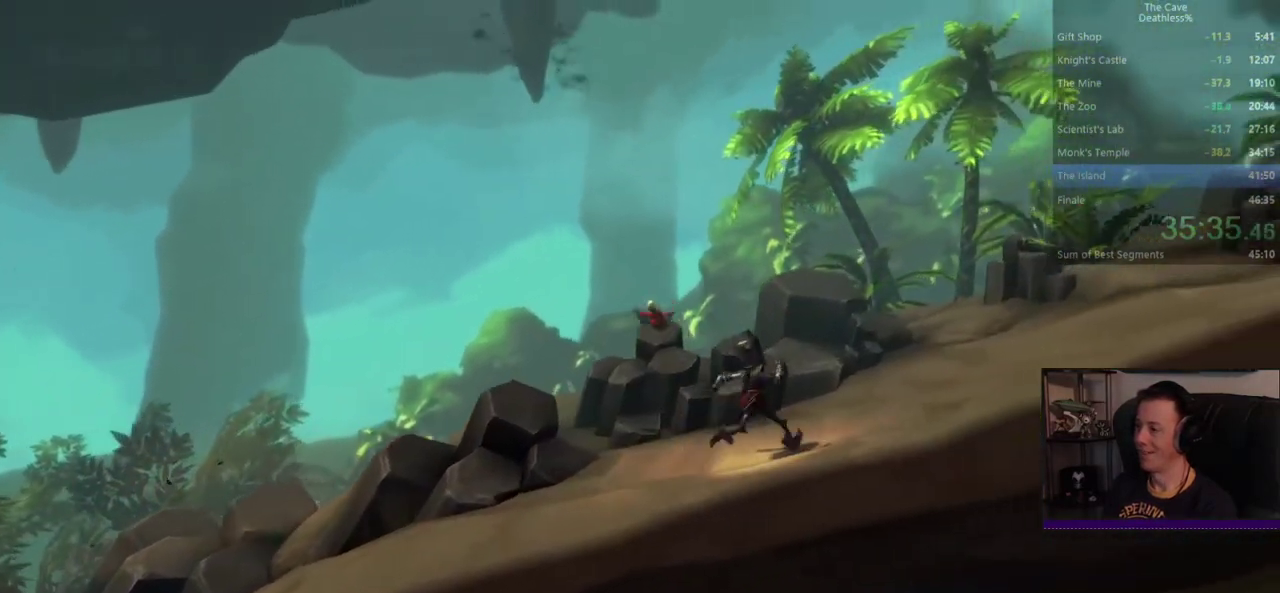
{"buttons": [], "left_stick": "right", "right_stick": "center", "button_events": []}
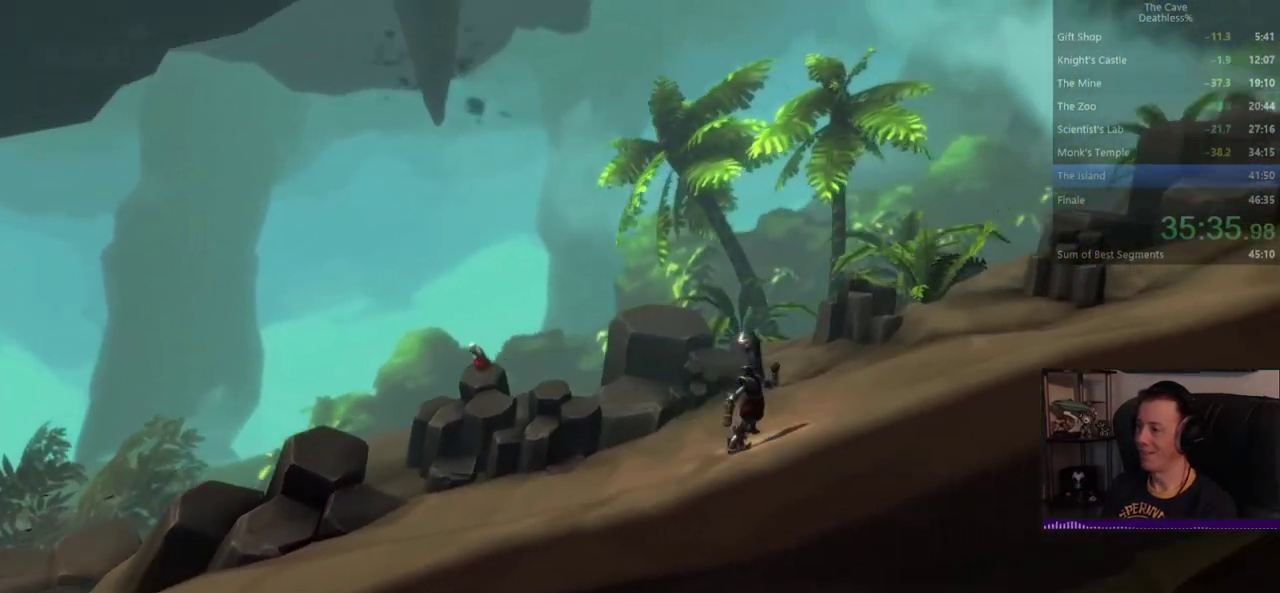
{"buttons": [], "left_stick": "right", "right_stick": "center", "button_events": []}
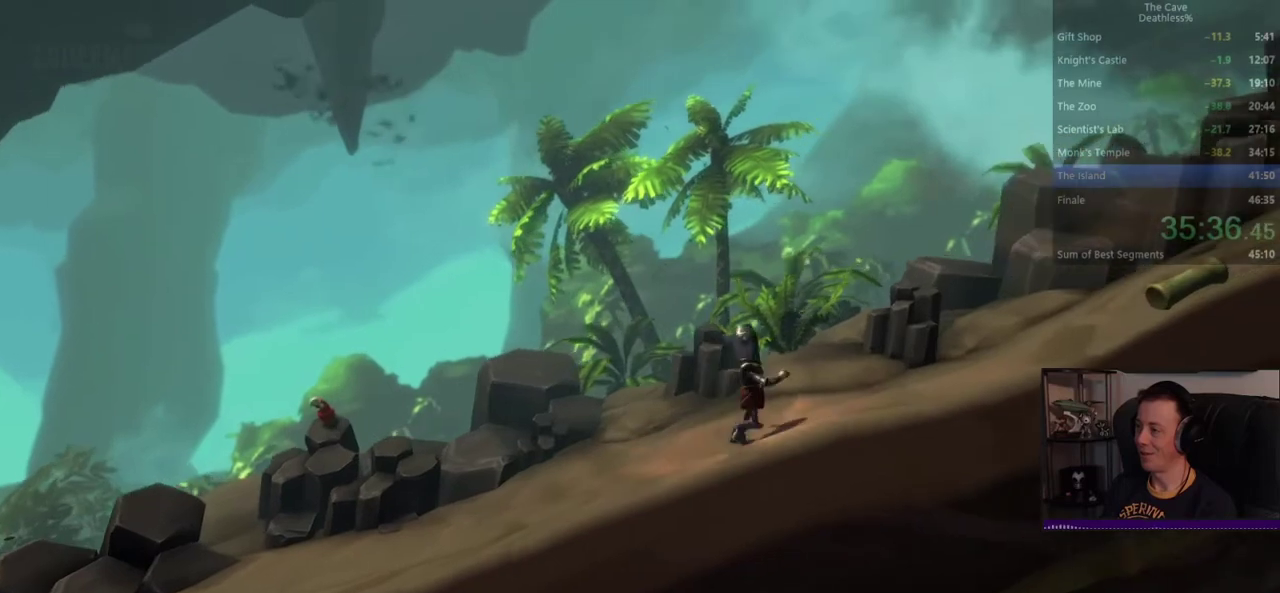
{"buttons": [], "left_stick": "right", "right_stick": "center", "button_events": []}